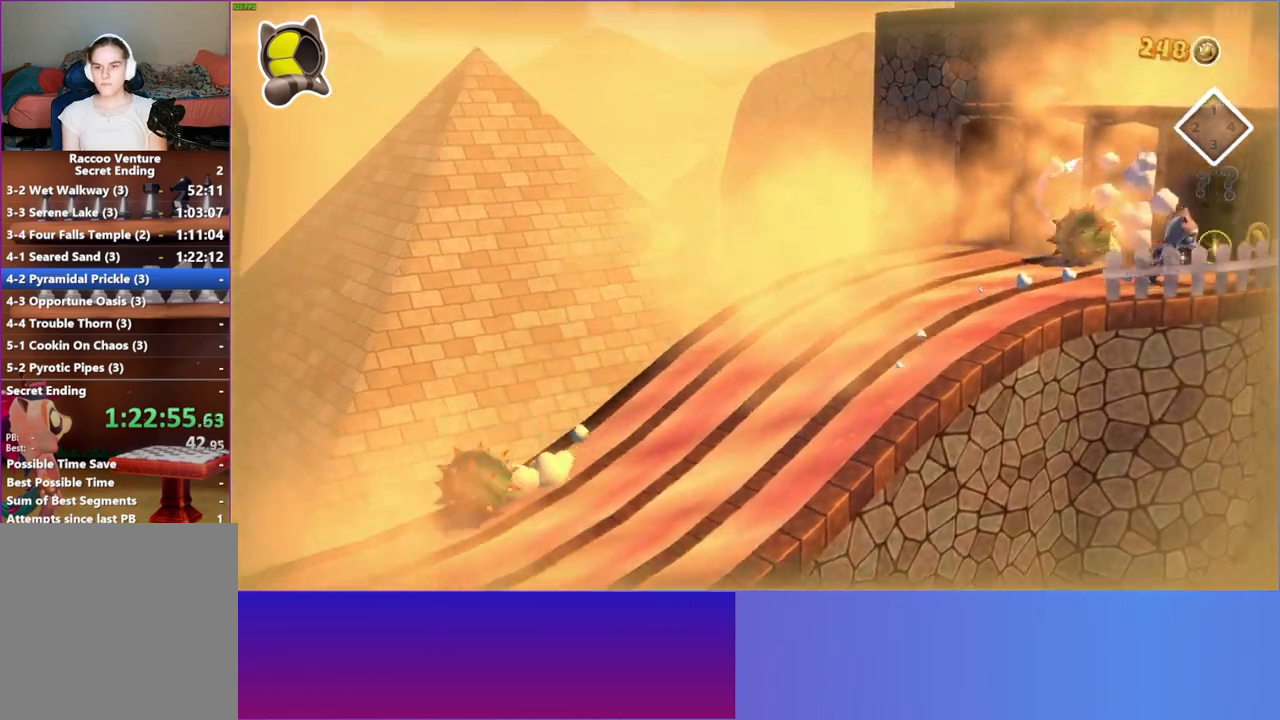
Gameplay with a controller (Xbox layout); each line is a JSON object with the inputs held at the frame after it. "events" lists button and stick changes between this image and that frame as [ms after this image, input, new state], when the widget could be followed in between. Not read: R3.
{"buttons": [], "left_stick": "right", "right_stick": "center", "events": [[183, "left_stick", "right"]]}
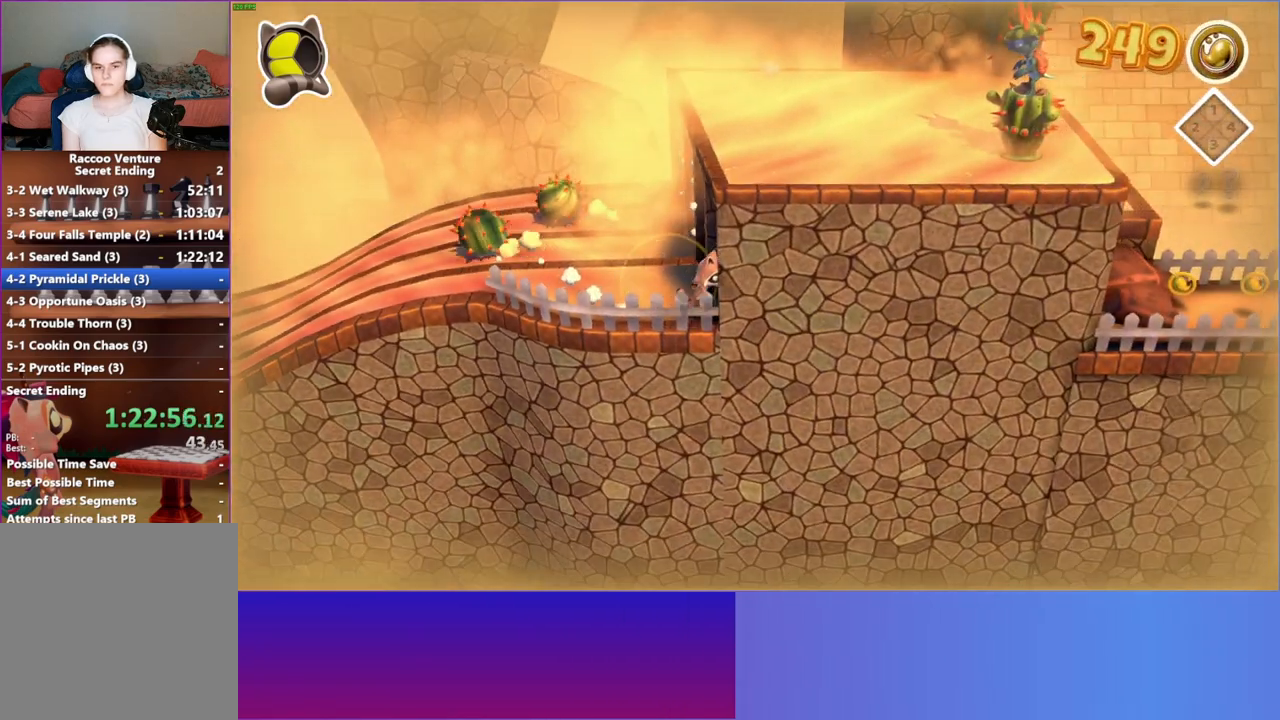
{"buttons": [], "left_stick": "right", "right_stick": "center", "events": []}
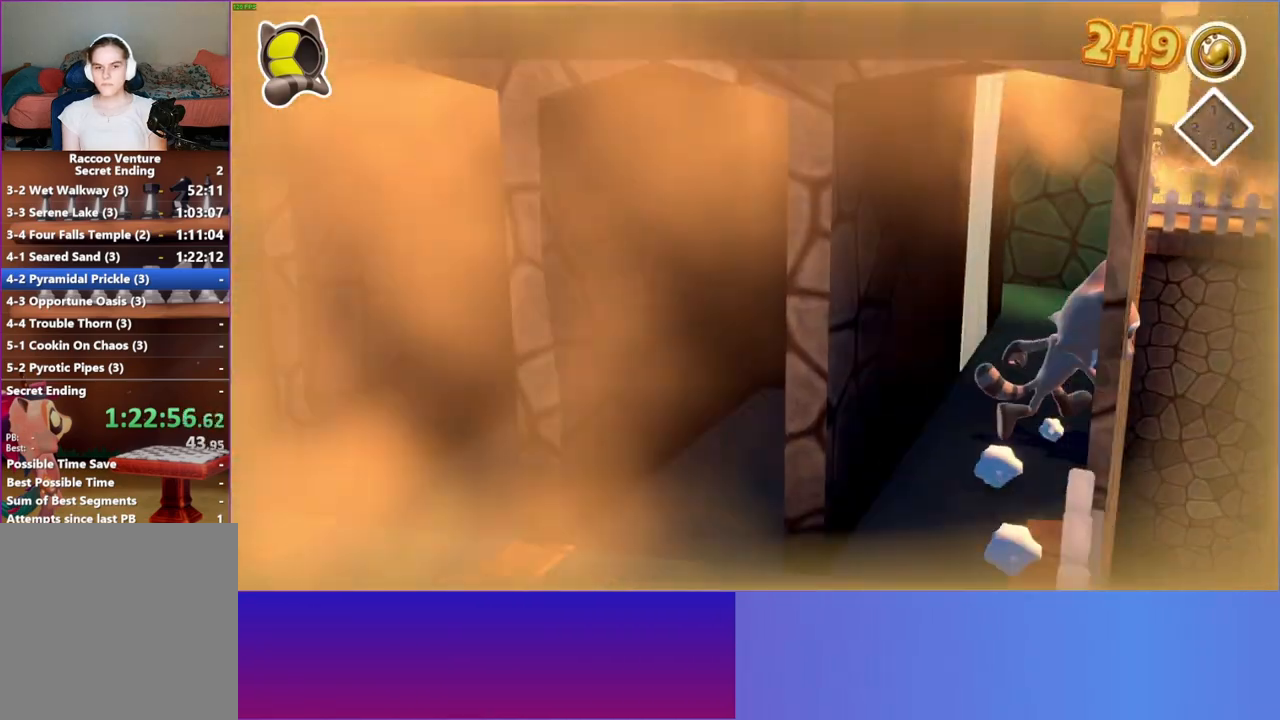
{"buttons": [], "left_stick": "up", "right_stick": "center", "events": [[83, "left_stick", "up-right"], [333, "left_stick", "up"]]}
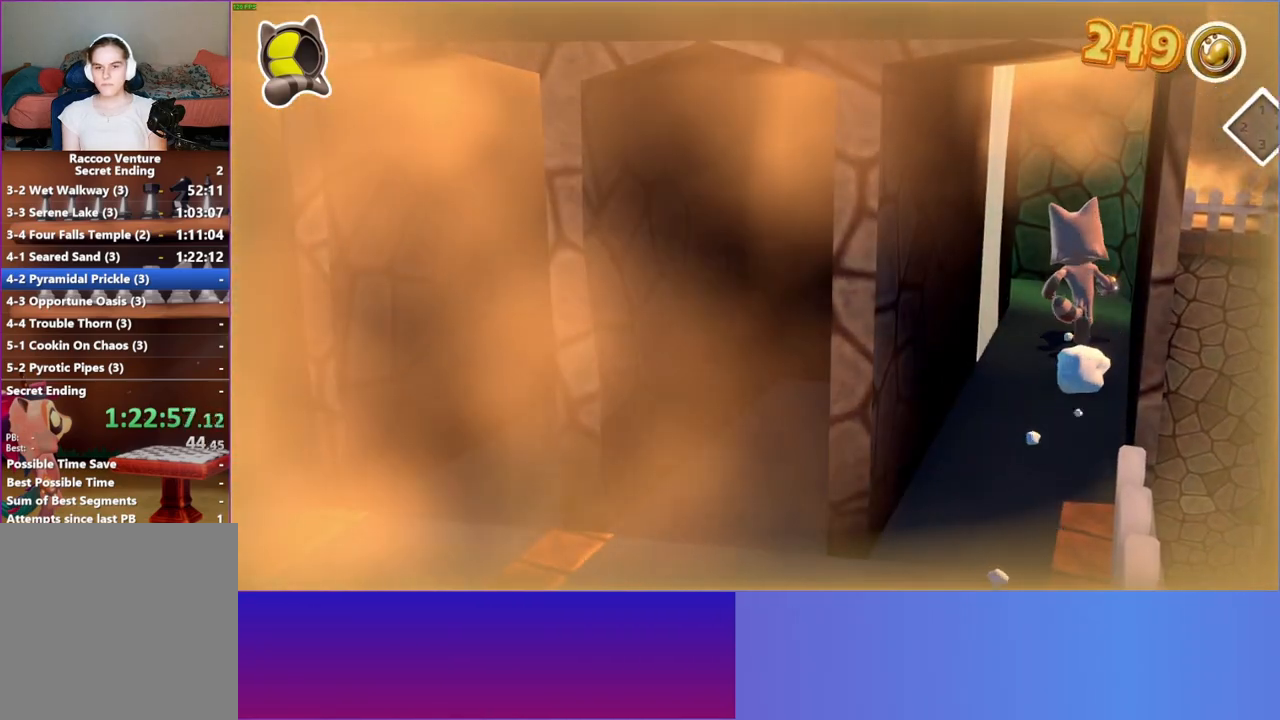
{"buttons": [], "left_stick": "up-left", "right_stick": "center", "events": [[350, "left_stick", "up-left"]]}
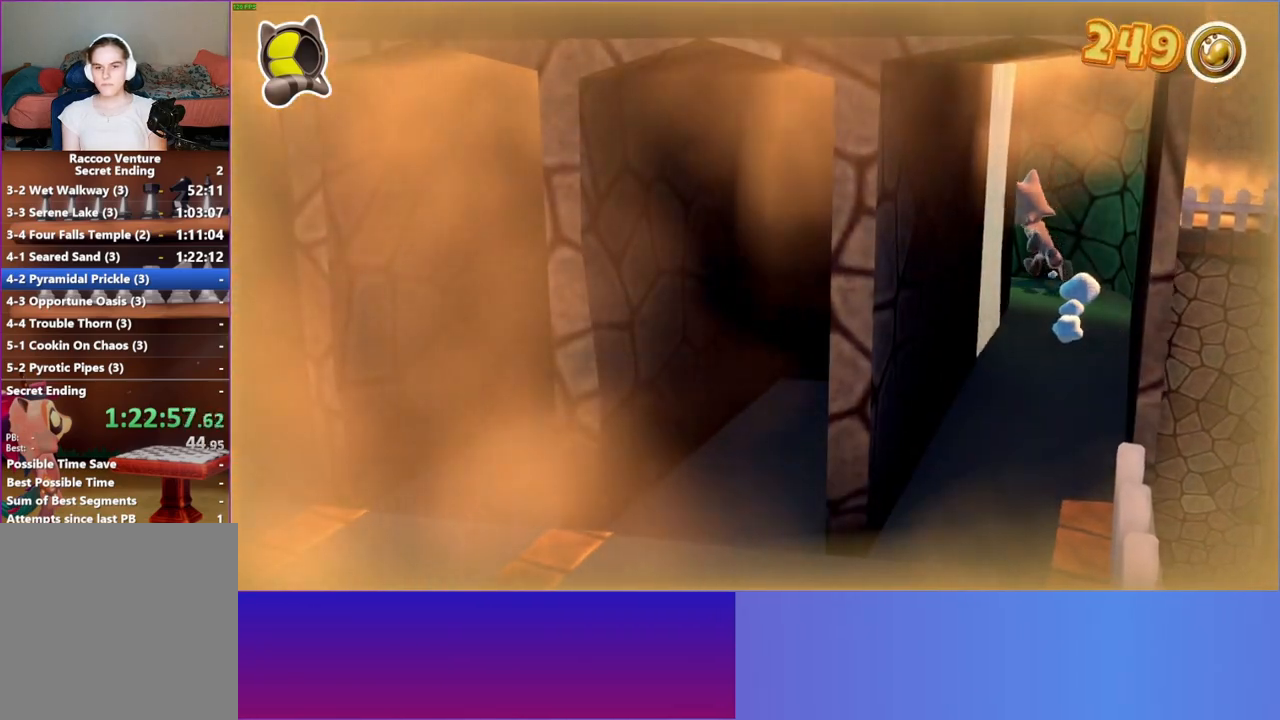
{"buttons": ["A"], "left_stick": "up", "right_stick": "center", "events": [[83, "left_stick", "up"], [300, "A", "down"]]}
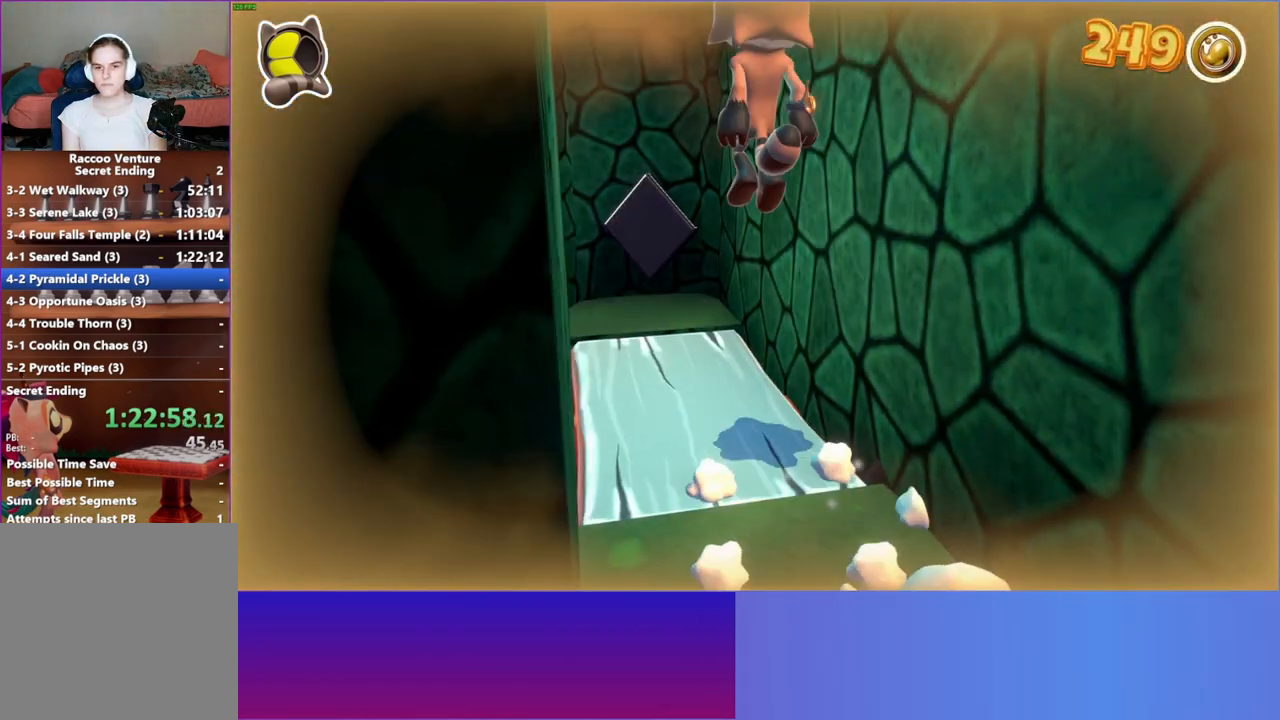
{"buttons": [], "left_stick": "up", "right_stick": "center", "events": [[400, "A", "up"]]}
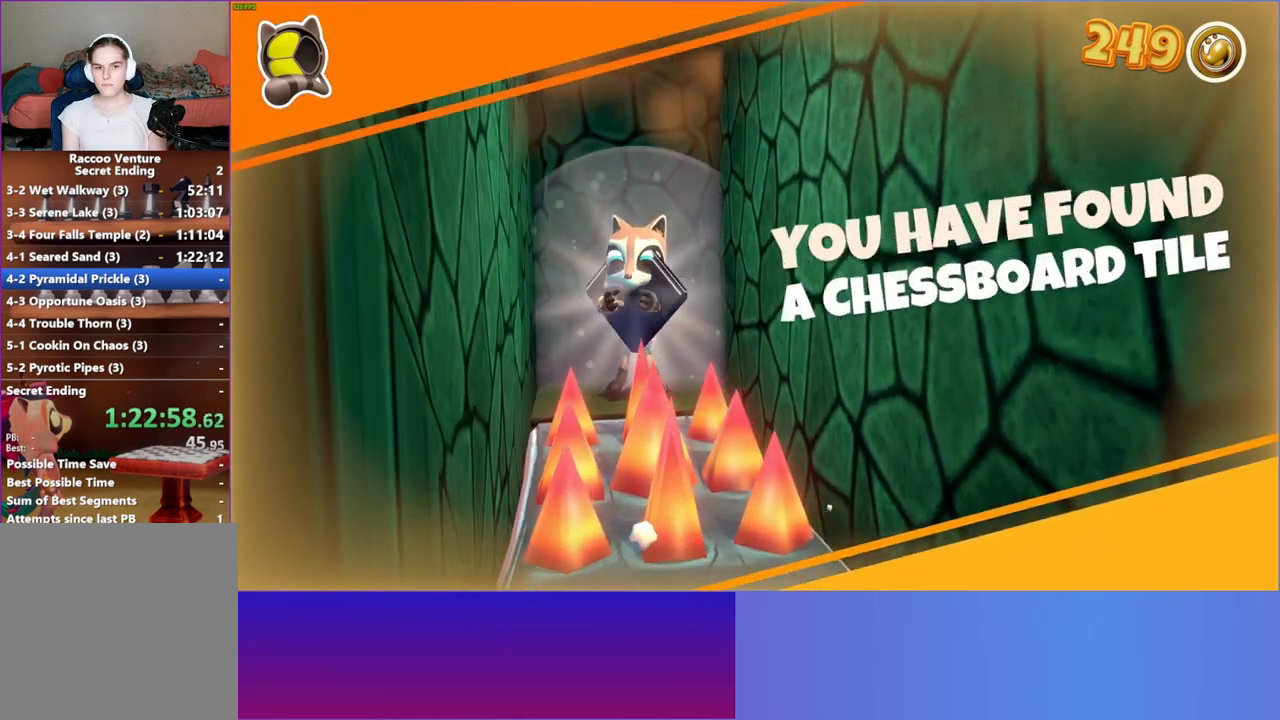
{"buttons": [], "left_stick": "center", "right_stick": "center", "events": [[100, "left_stick", "center"], [133, "Y", "down"], [250, "Y", "up"]]}
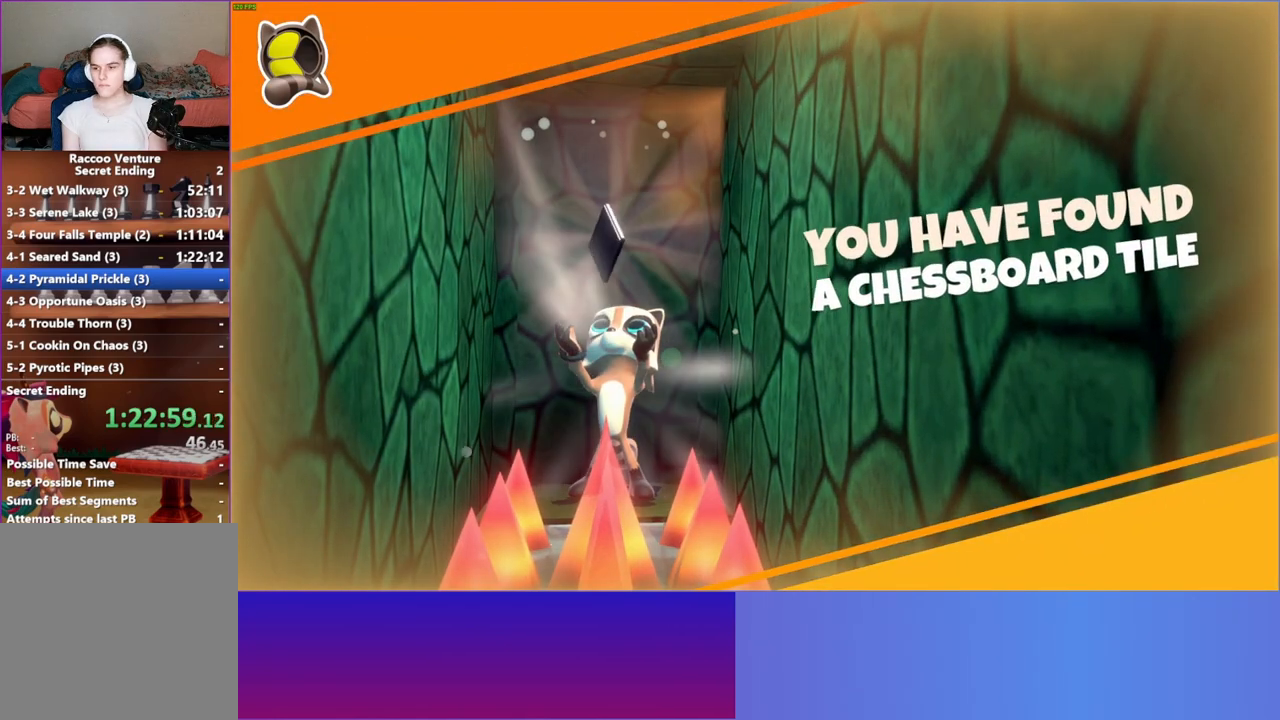
{"buttons": [], "left_stick": "center", "right_stick": "center", "events": []}
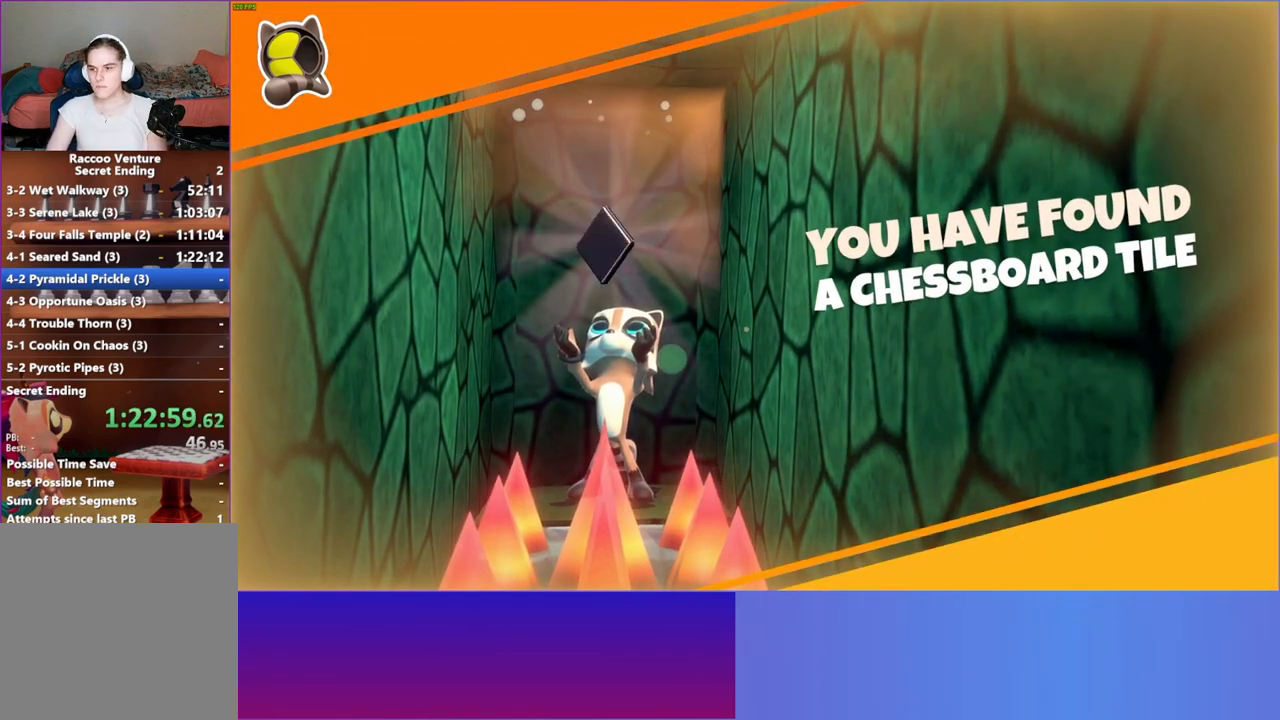
{"buttons": [], "left_stick": "center", "right_stick": "center", "events": []}
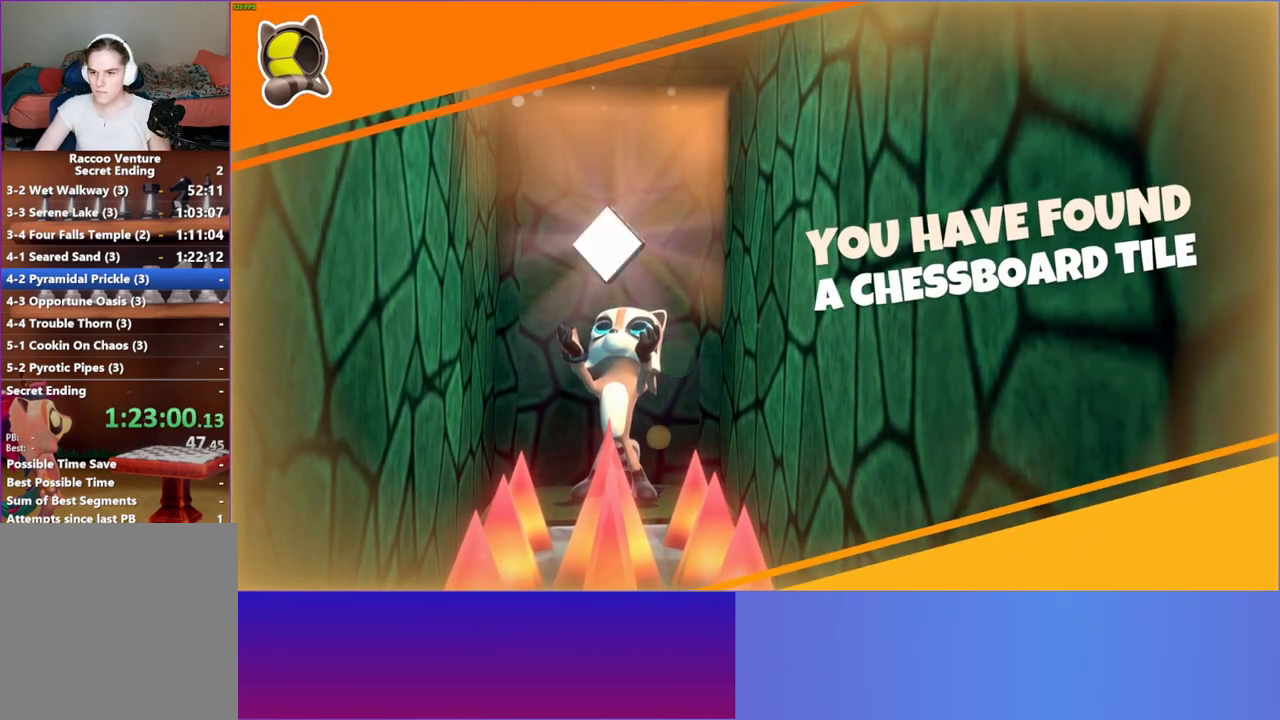
{"buttons": [], "left_stick": "center", "right_stick": "center", "events": []}
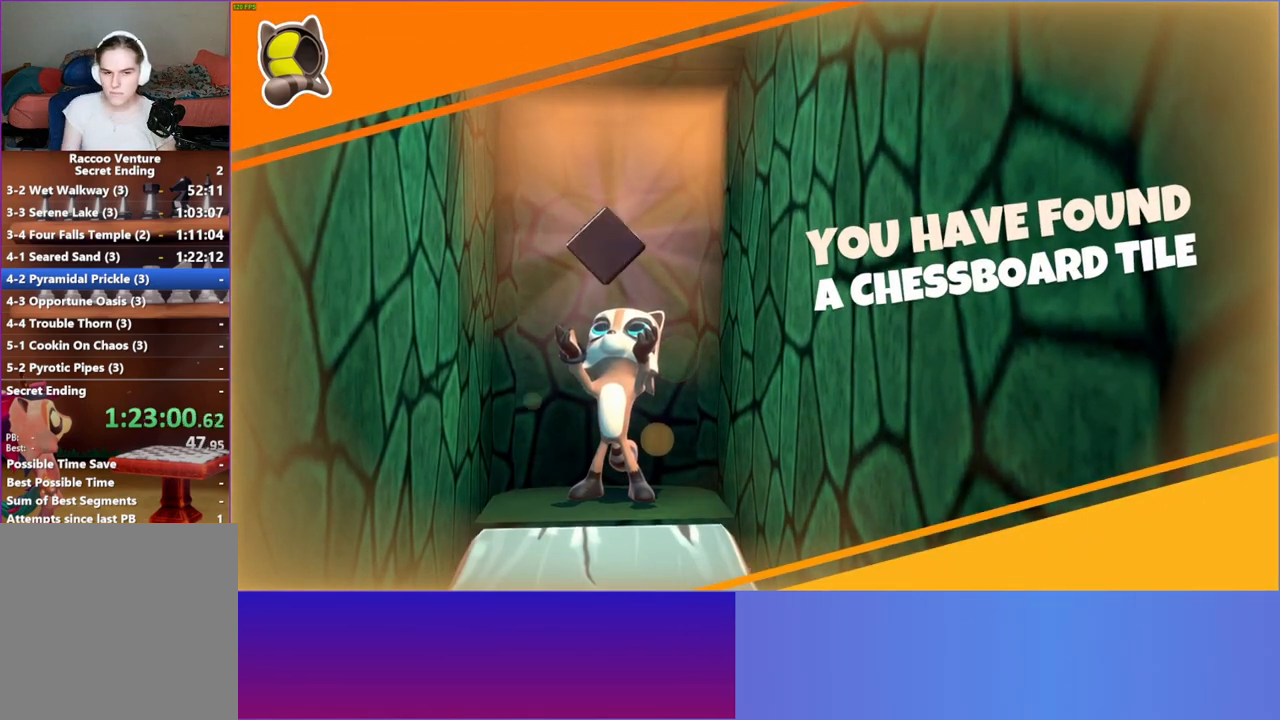
{"buttons": [], "left_stick": "down", "right_stick": "center", "events": [[217, "left_stick", "down"]]}
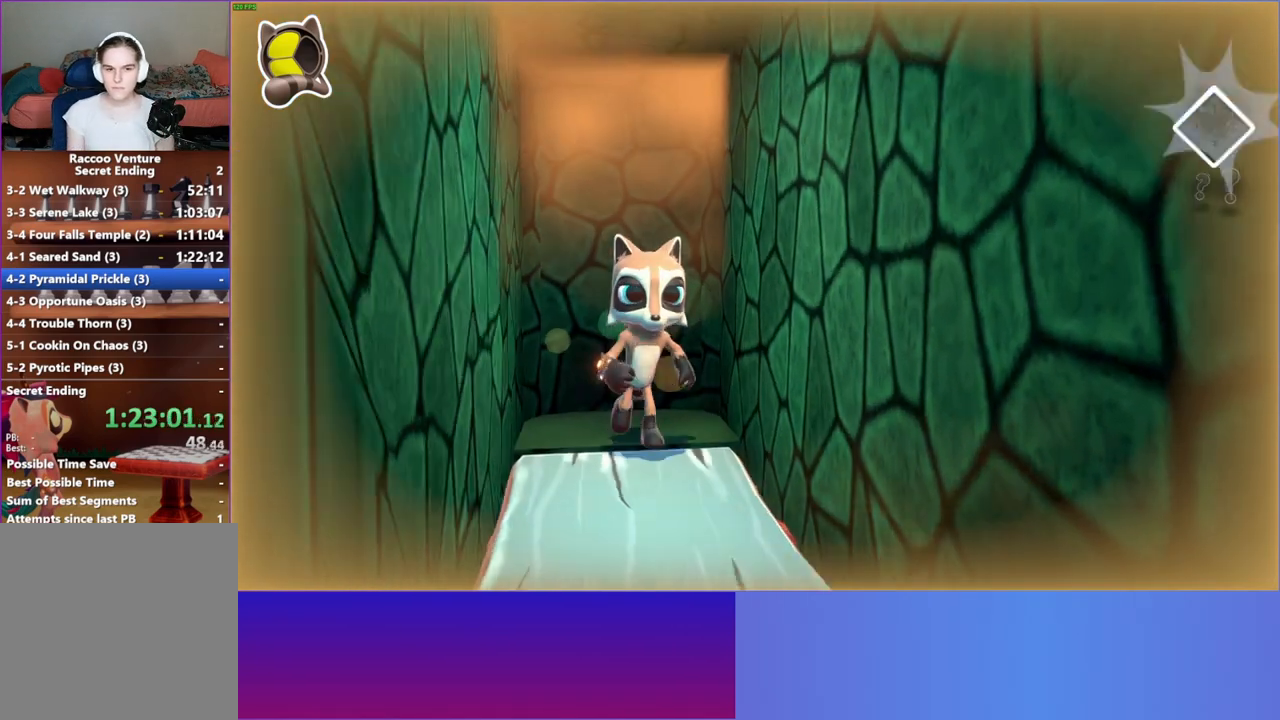
{"buttons": ["Y"], "left_stick": "down-right", "right_stick": "center", "events": [[117, "left_stick", "down-right"], [150, "A", "down"], [333, "A", "up"], [467, "Y", "down"]]}
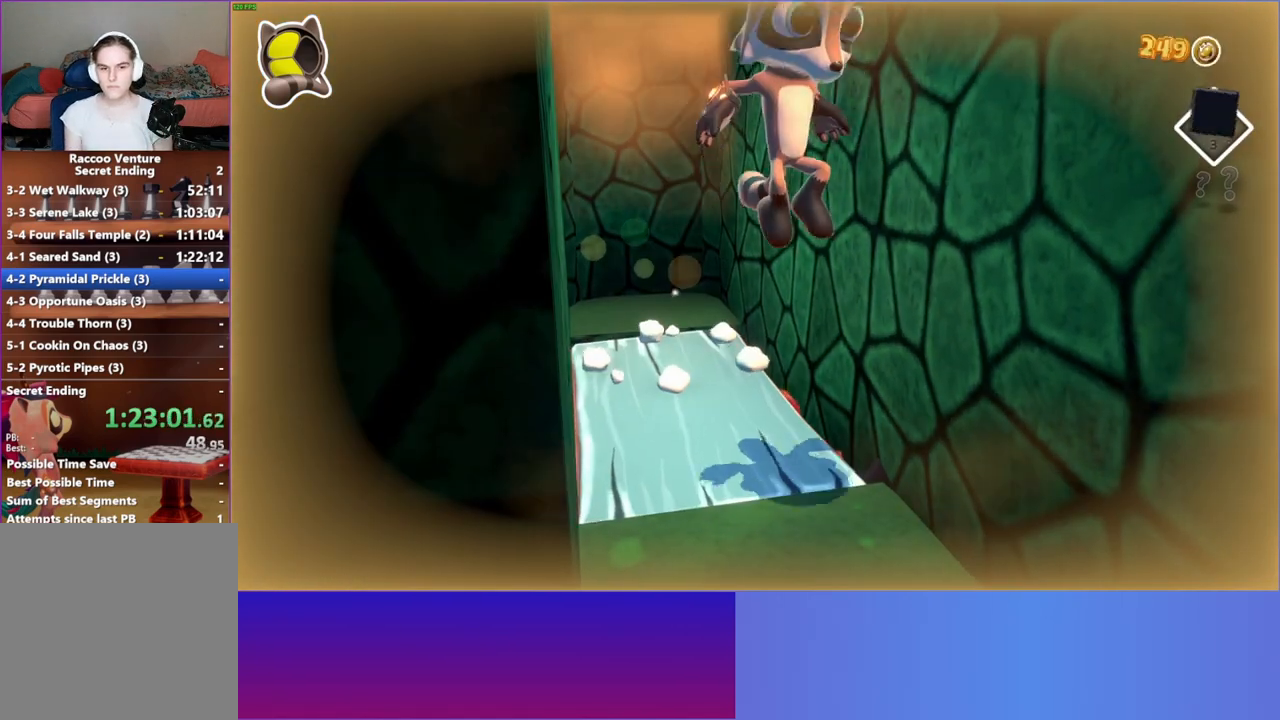
{"buttons": [], "left_stick": "down-right", "right_stick": "center", "events": [[100, "Y", "up"]]}
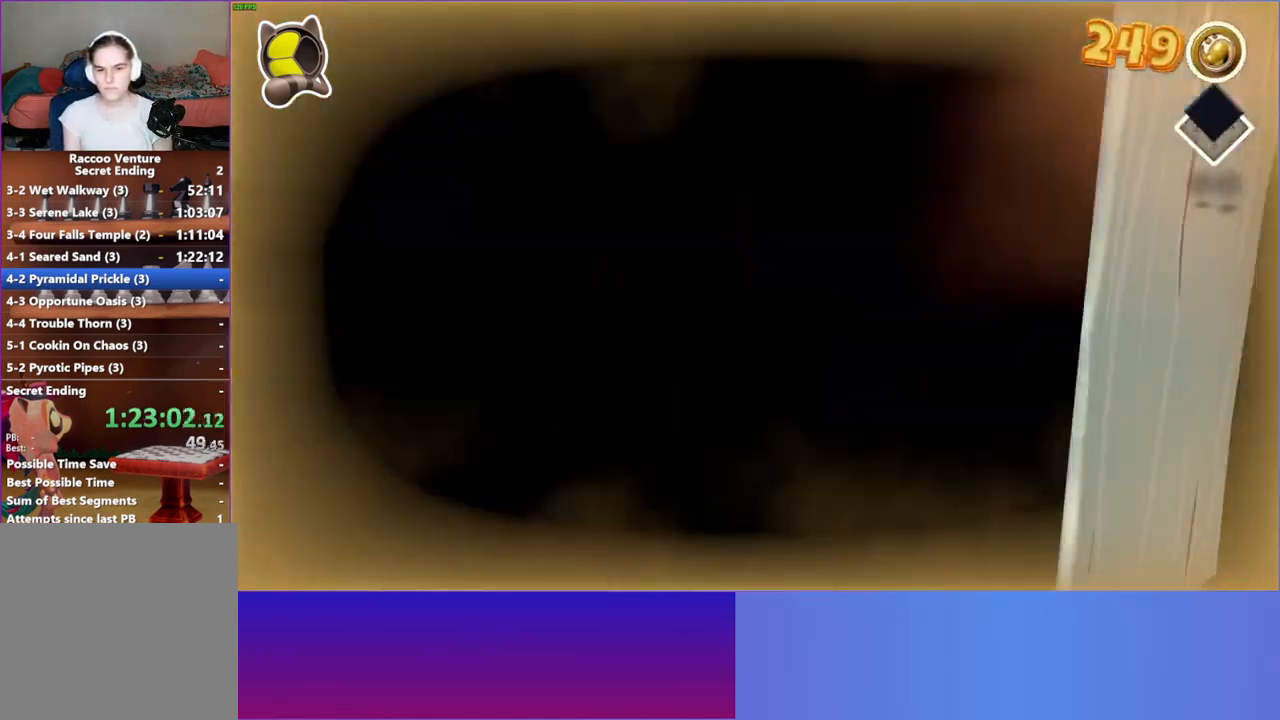
{"buttons": [], "left_stick": "down", "right_stick": "center", "events": [[100, "left_stick", "down"]]}
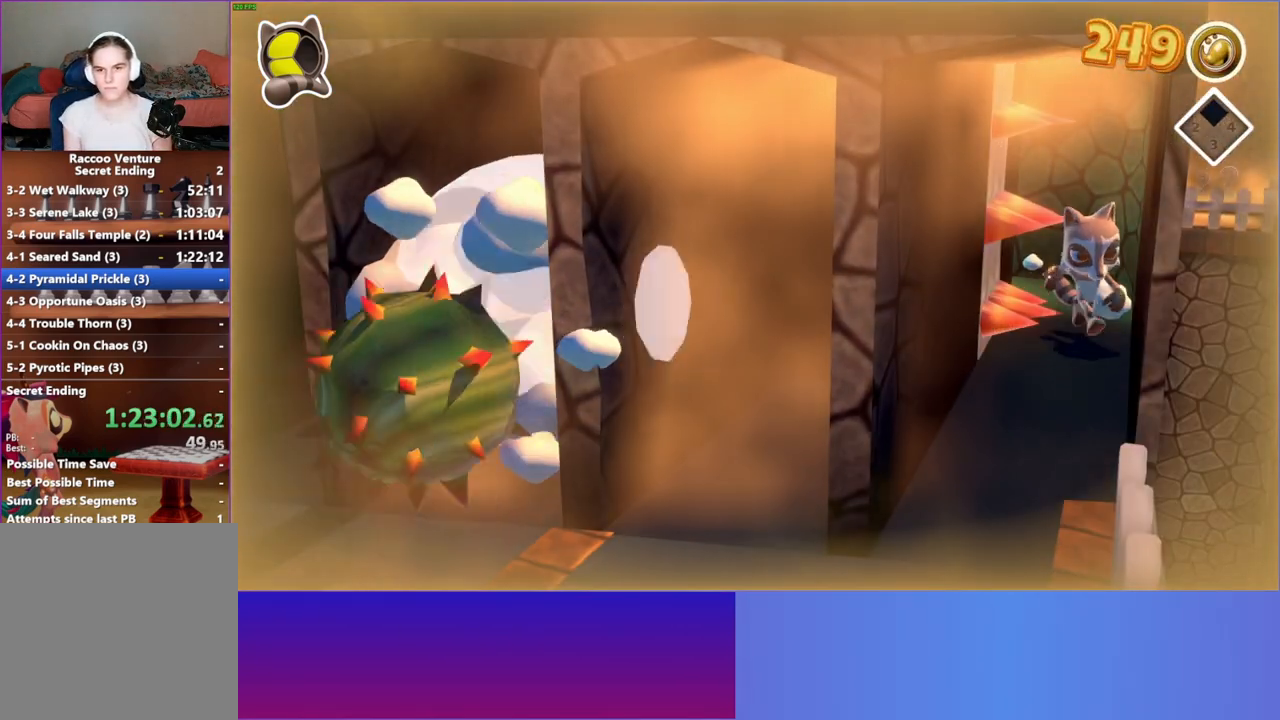
{"buttons": [], "left_stick": "down", "right_stick": "center", "events": []}
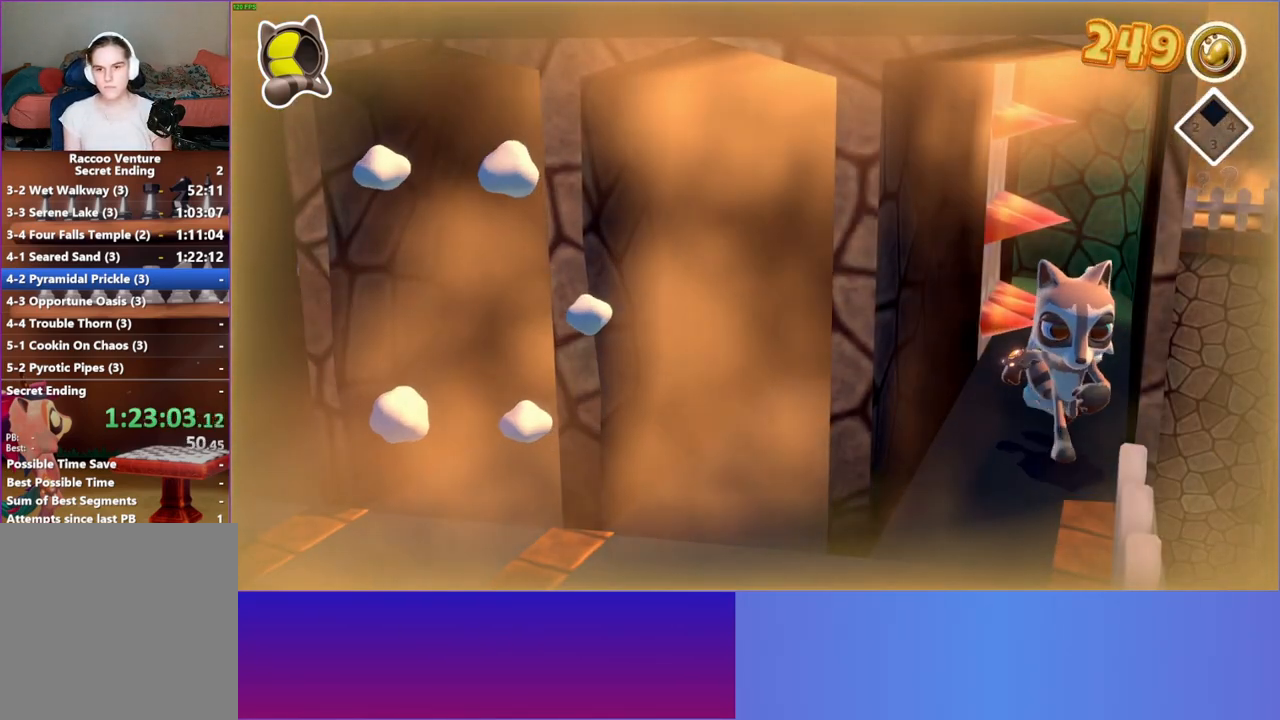
{"buttons": ["A"], "left_stick": "up-right", "right_stick": "center", "events": [[50, "left_stick", "down-left"], [300, "left_stick", "down-right"], [367, "left_stick", "up-right"], [383, "A", "down"]]}
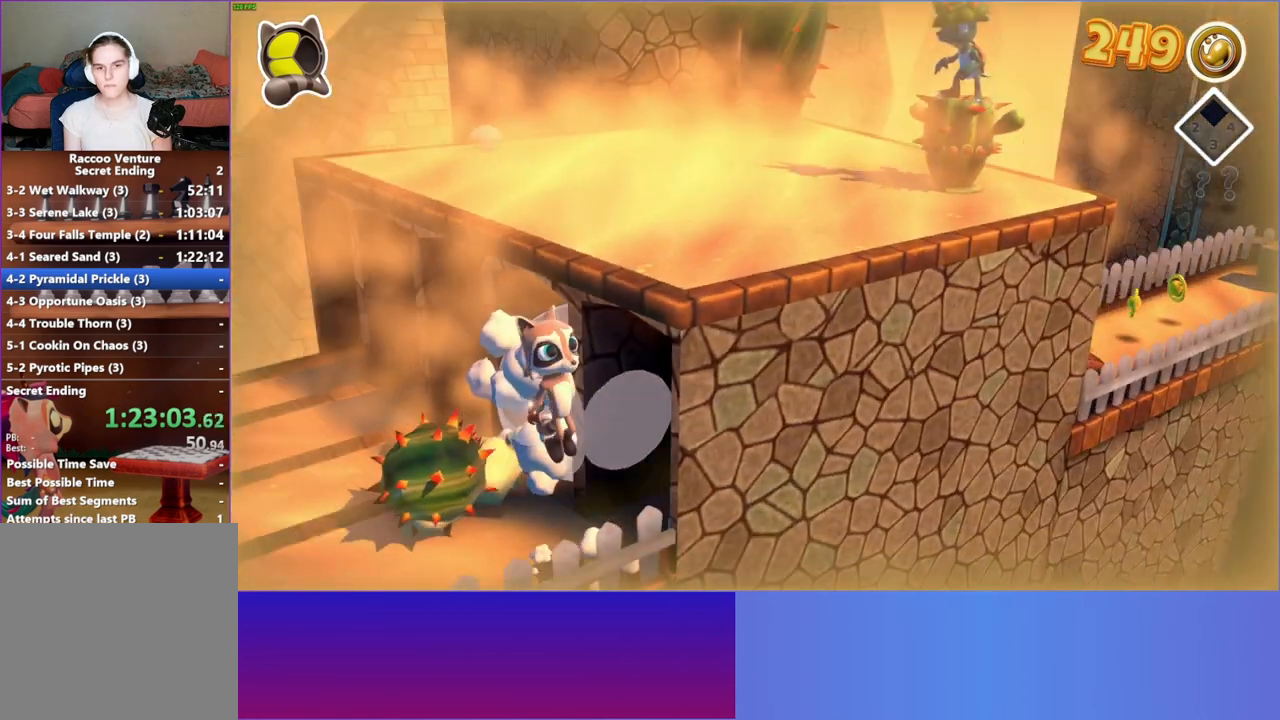
{"buttons": [], "left_stick": "up", "right_stick": "center", "events": [[450, "A", "up"], [450, "left_stick", "up"]]}
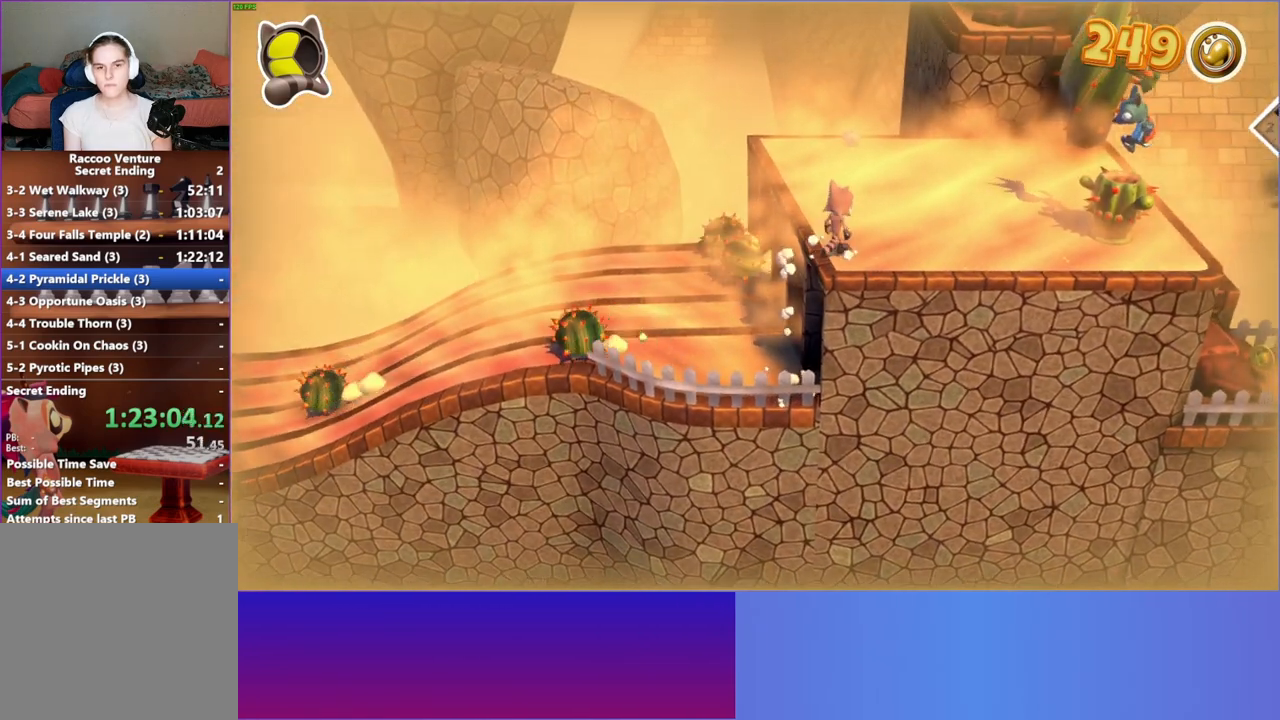
{"buttons": [], "left_stick": "right", "right_stick": "center", "events": [[17, "left_stick", "up-left"], [233, "left_stick", "up-right"], [250, "A", "down"], [383, "left_stick", "right"], [483, "A", "up"]]}
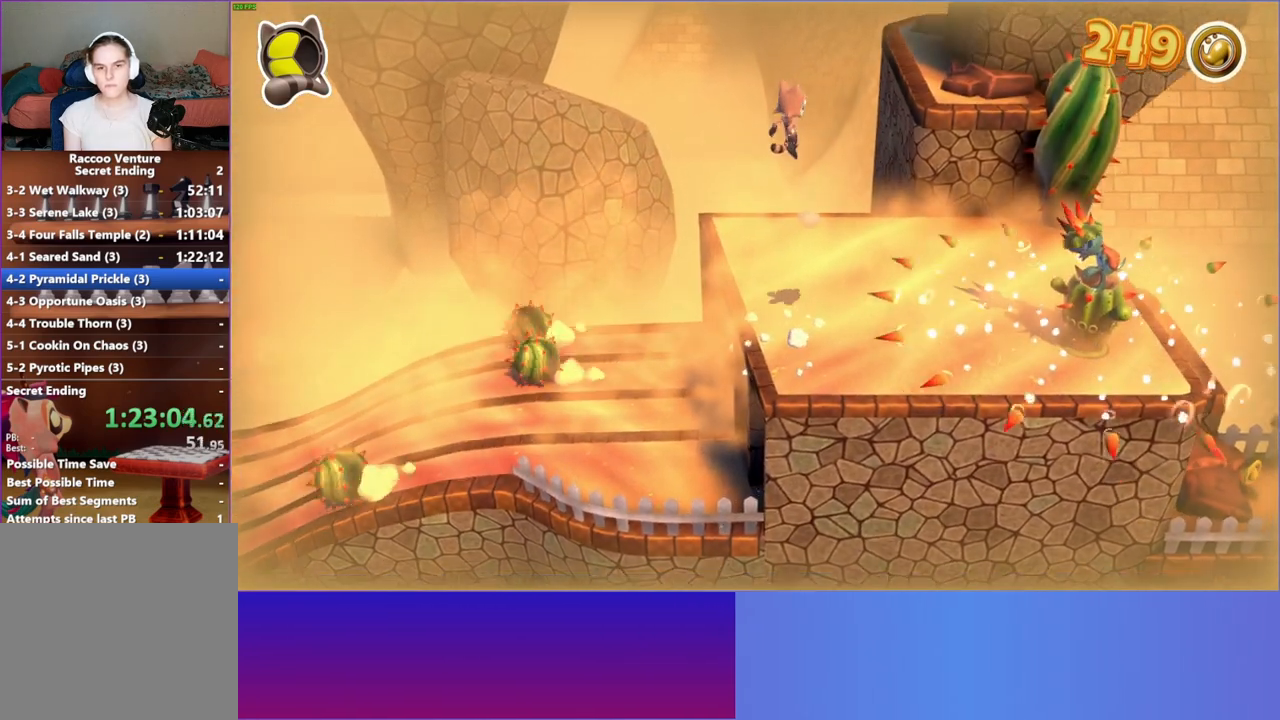
{"buttons": [], "left_stick": "up-left", "right_stick": "center", "events": [[133, "left_stick", "up"], [317, "left_stick", "up-left"]]}
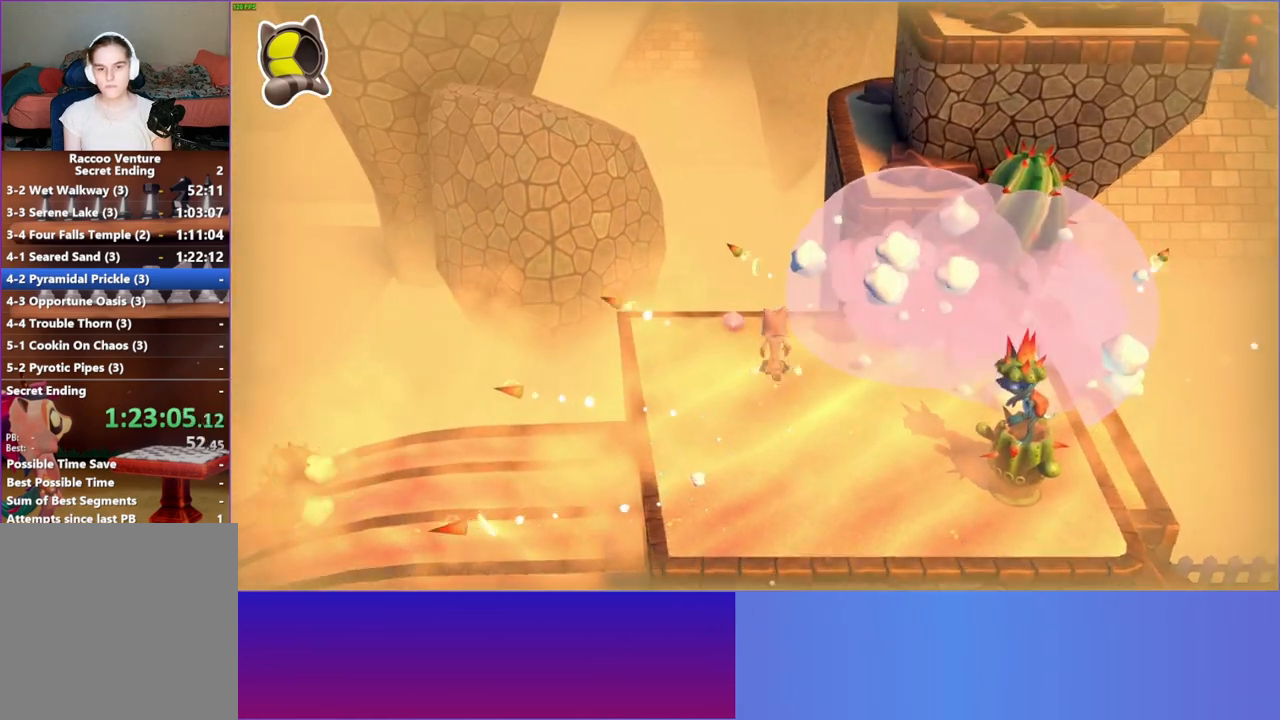
{"buttons": [], "left_stick": "down-right", "right_stick": "center", "events": [[150, "X", "down"], [183, "left_stick", "down-right"], [267, "X", "up"]]}
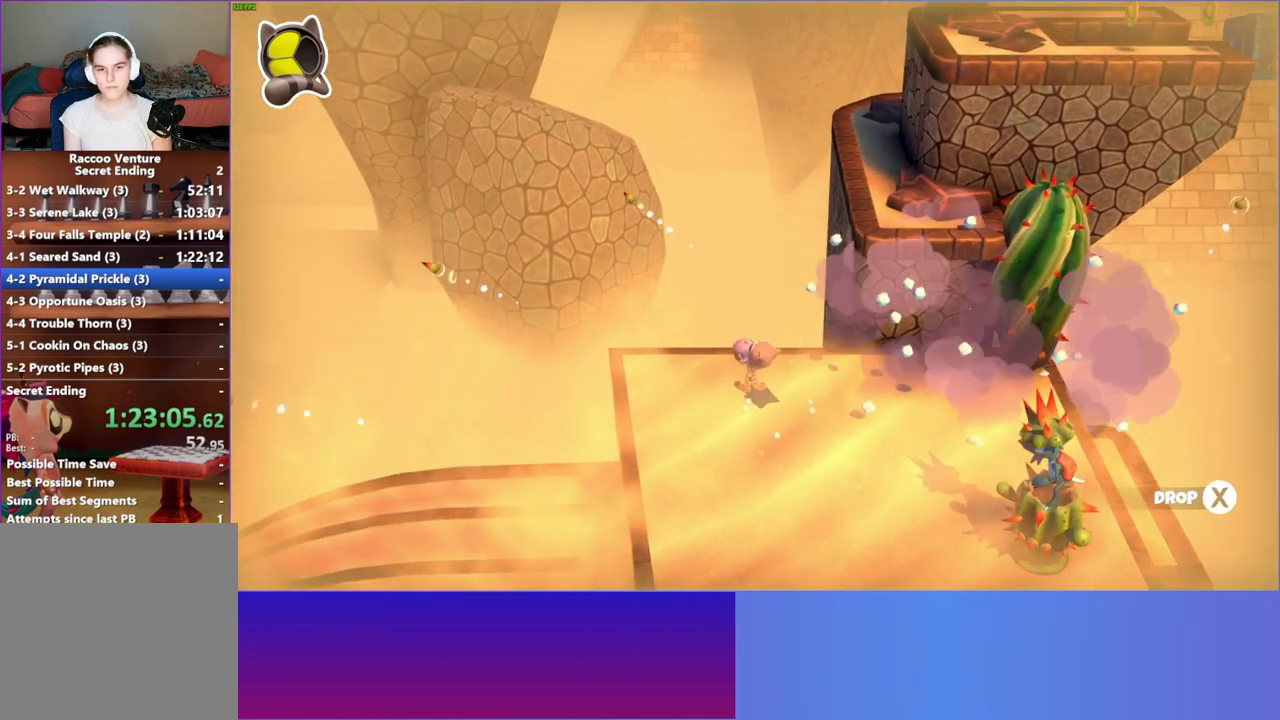
{"buttons": [], "left_stick": "up", "right_stick": "center", "events": [[333, "X", "down"], [417, "X", "up"], [500, "left_stick", "up"]]}
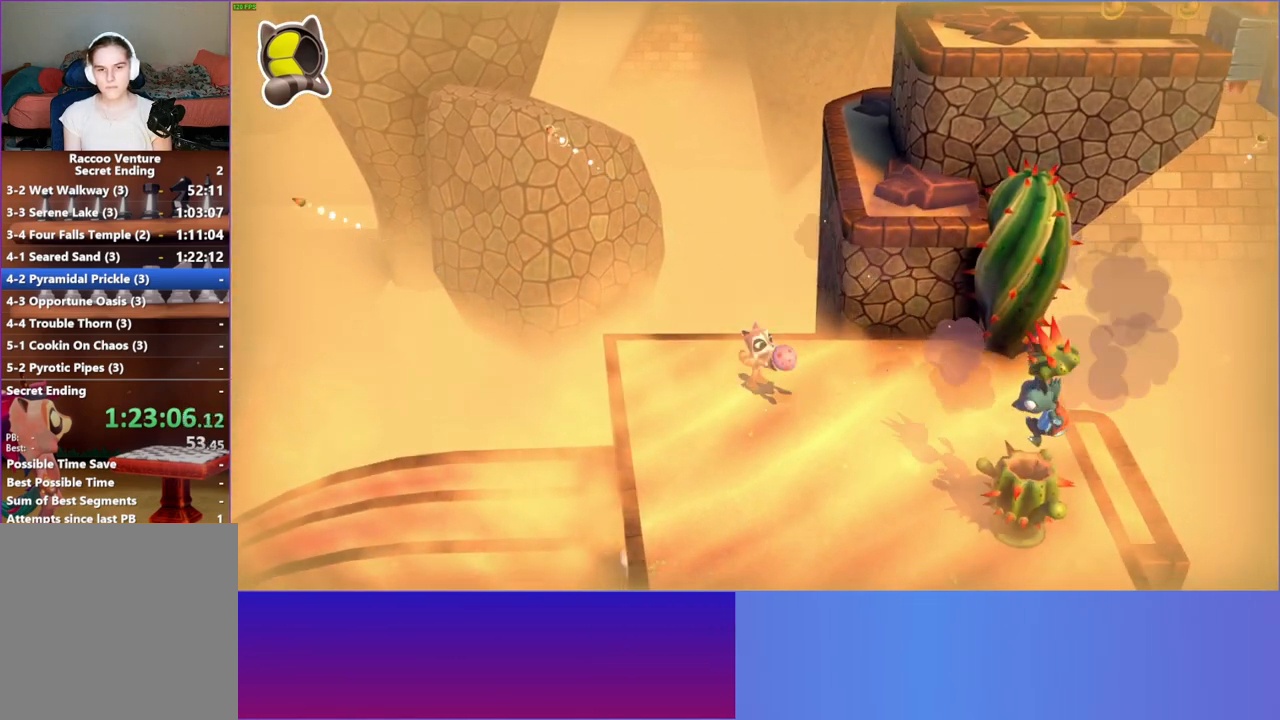
{"buttons": ["A"], "left_stick": "down-right", "right_stick": "center", "events": [[167, "A", "down"], [233, "left_stick", "up-right"], [483, "left_stick", "down-right"]]}
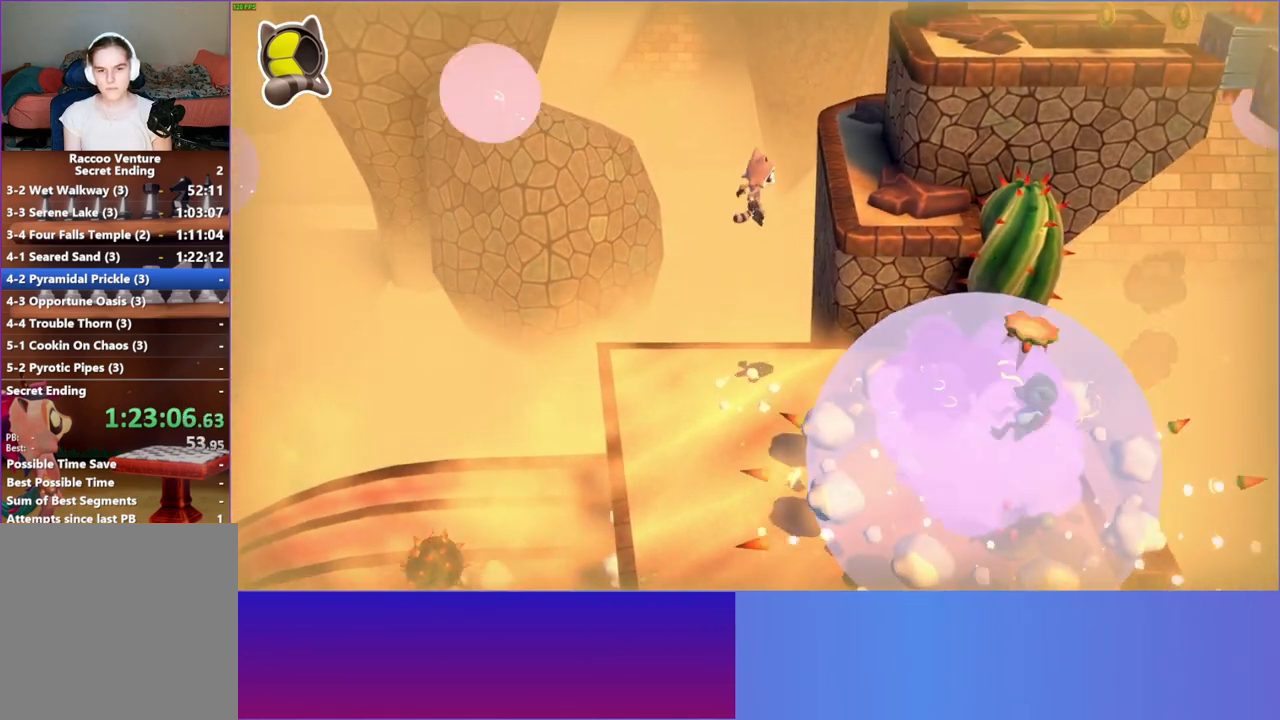
{"buttons": [], "left_stick": "up", "right_stick": "center", "events": [[233, "A", "up"], [317, "left_stick", "center"], [367, "left_stick", "up"]]}
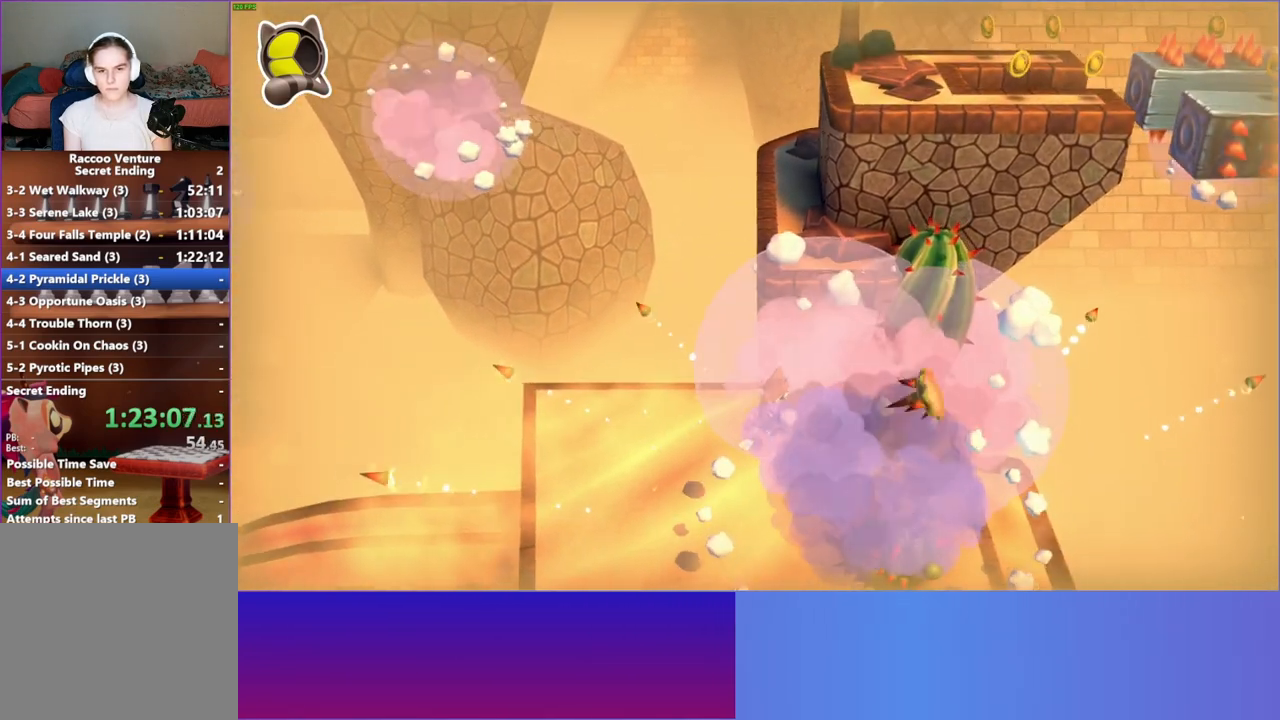
{"buttons": [], "left_stick": "up-right", "right_stick": "center", "events": [[50, "A", "down"], [317, "A", "up"], [333, "left_stick", "up-right"]]}
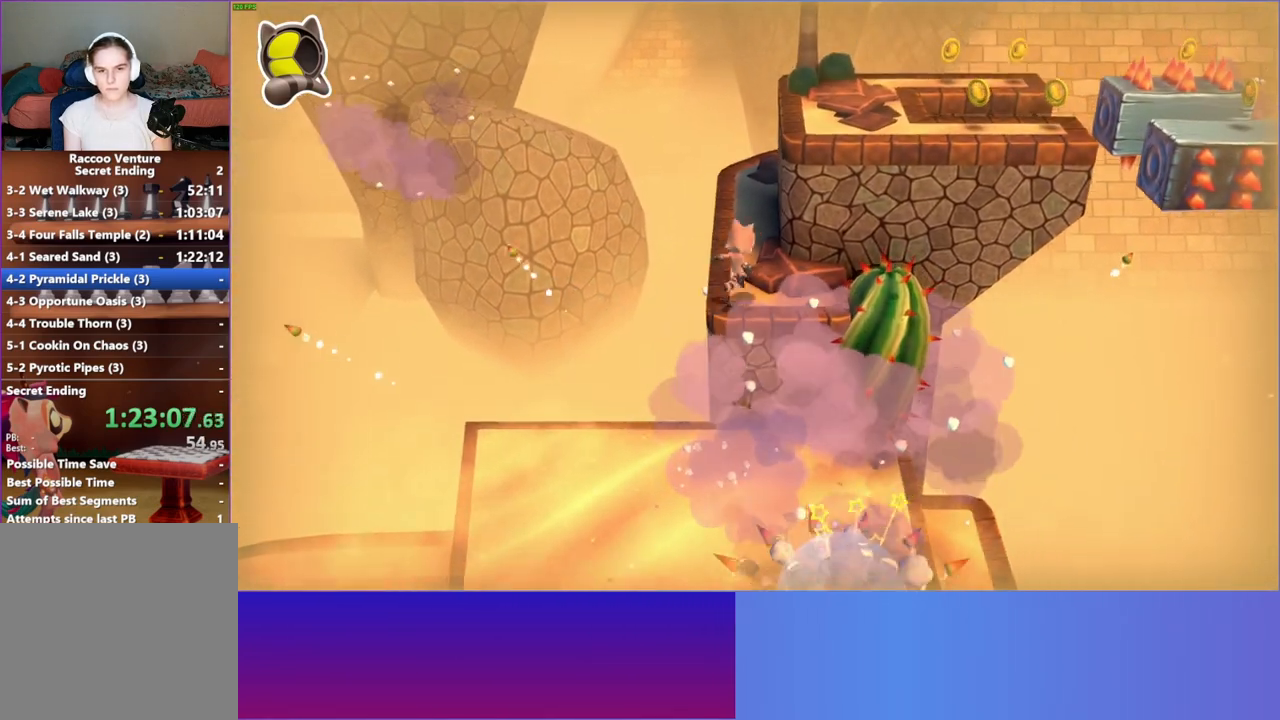
{"buttons": [], "left_stick": "center", "right_stick": "center", "events": [[50, "left_stick", "right"], [67, "A", "down"], [217, "left_stick", "up-right"], [400, "A", "up"], [500, "left_stick", "center"]]}
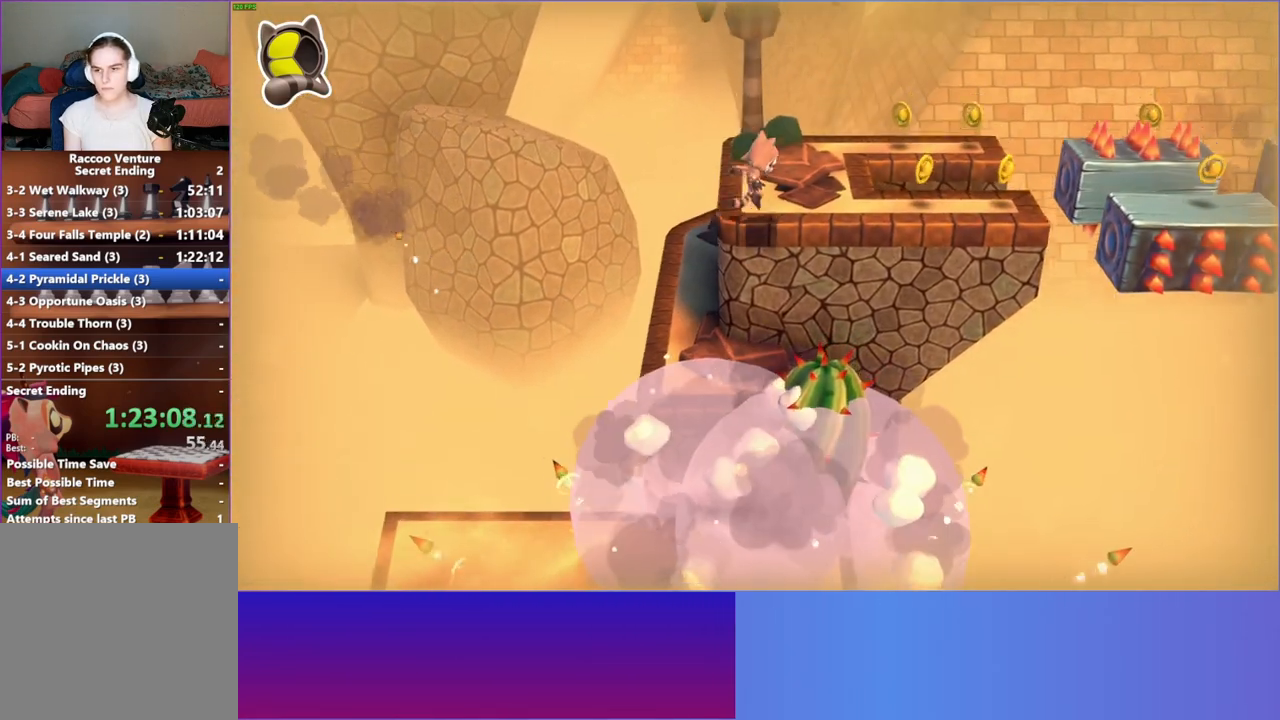
{"buttons": [], "left_stick": "center", "right_stick": "center", "events": [[17, "Y", "down"], [133, "Y", "up"], [133, "left_stick", "right"], [467, "left_stick", "center"]]}
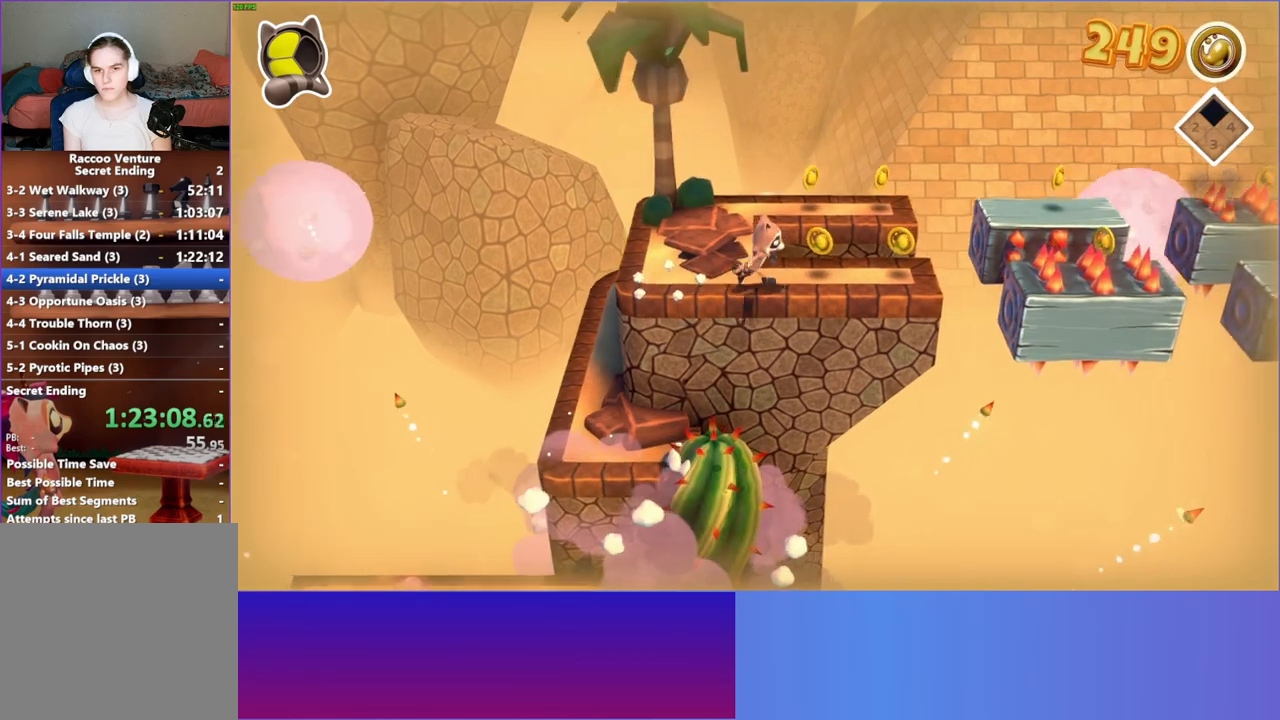
{"buttons": [], "left_stick": "up-right", "right_stick": "center", "events": [[50, "left_stick", "right"], [300, "left_stick", "up-right"]]}
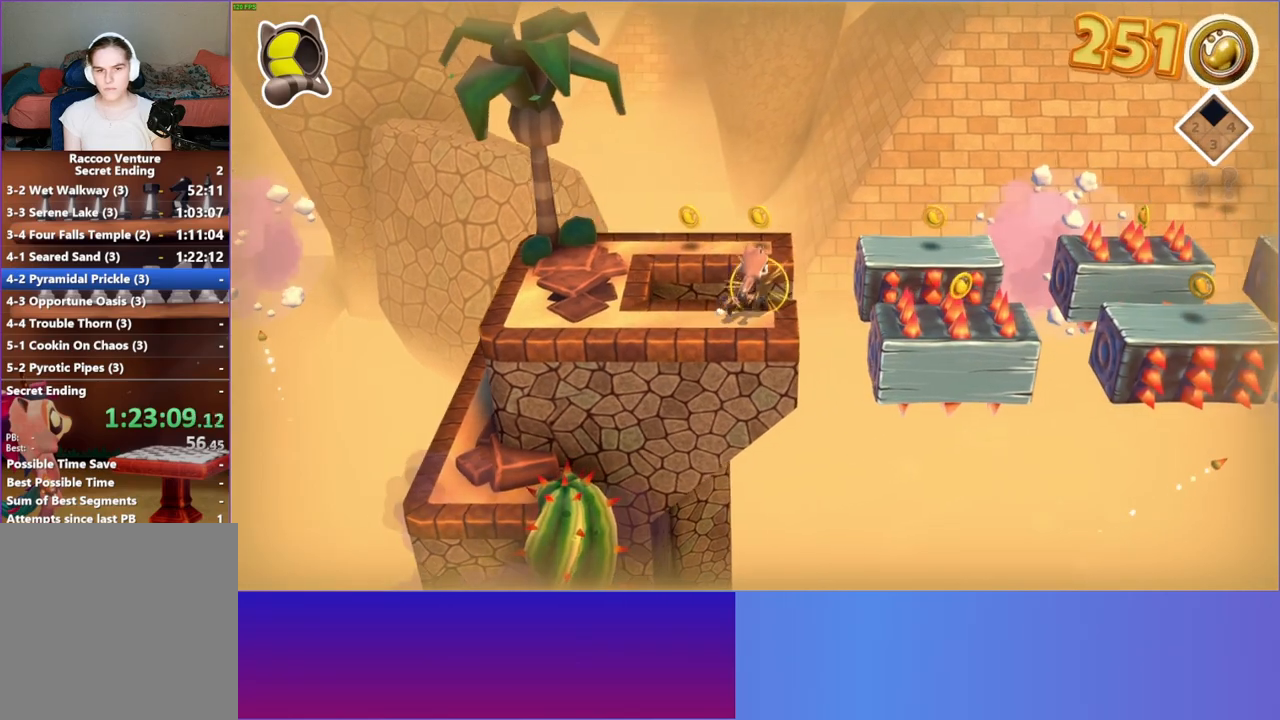
{"buttons": ["Y"], "left_stick": "up-right", "right_stick": "center", "events": [[100, "A", "down"], [333, "A", "up"], [483, "Y", "down"]]}
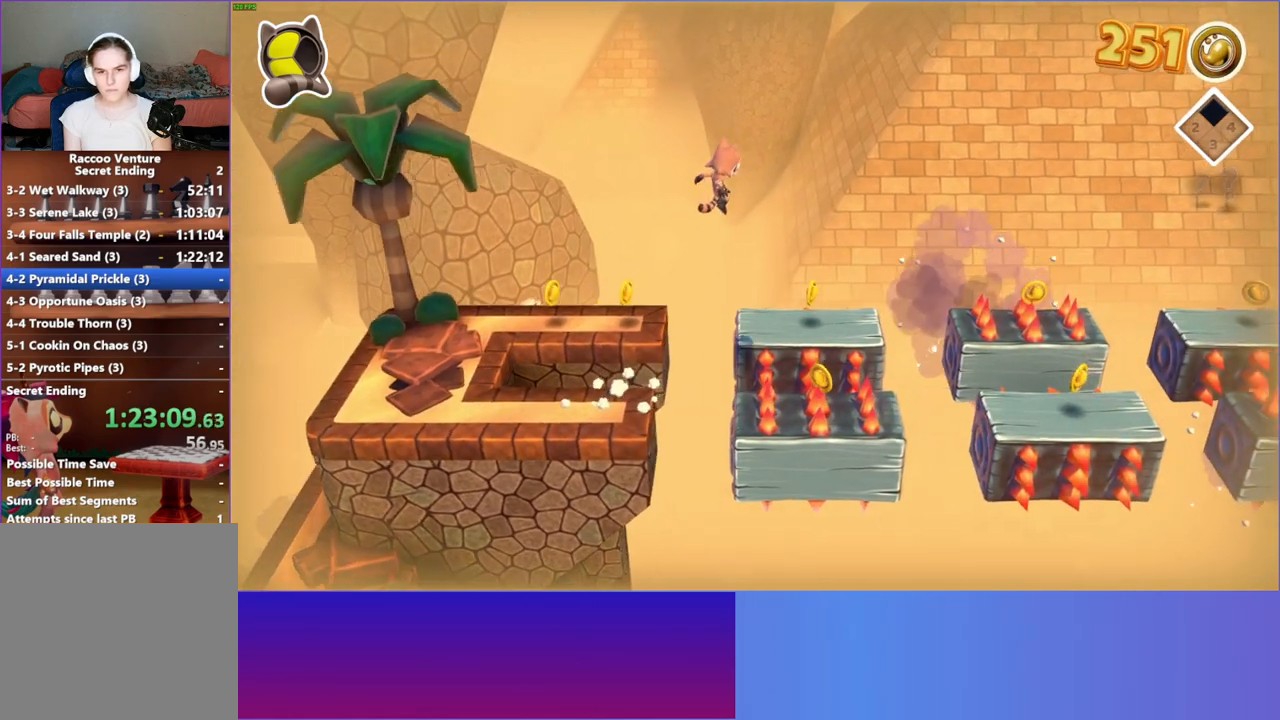
{"buttons": [], "left_stick": "down-right", "right_stick": "center", "events": [[17, "left_stick", "right"], [117, "Y", "up"], [233, "left_stick", "down-right"]]}